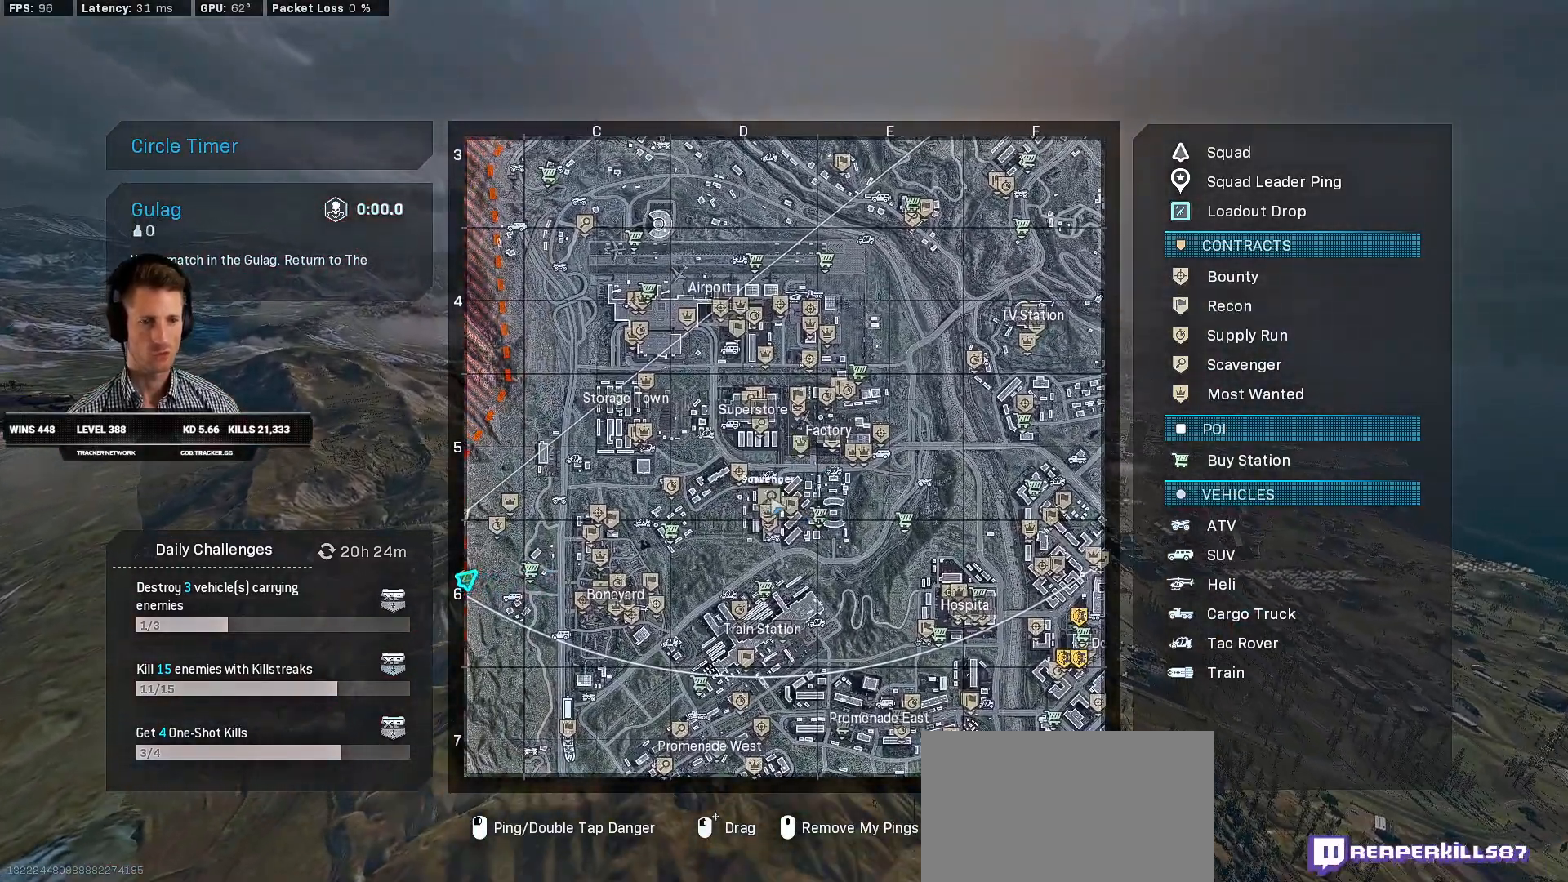
Gameplay with keyboard and mouse; each line is a JSON object with the keys and mouse buttons held at the frame after it. "events" lists presses ("down") and releases ("up") of "1", "2", "3", "4", "a", "alt", "b", "c", "caps_lock", "ctrl", "d", "e", "f", "g", "q", "r", "s", "shift", "space", "t", "v", "w", "x", "z", "mouse_left", "mouse_wheel", "mouse_right", "mouse_mb4" and "mouse_mb5" between this image and that frame as [ms after this image, input, new state], when the widget could be followed in between. "mouse_left", "mouse_wheel", "mouse_right", "mouse_mb4", "mouse_mb5" = the "left", "wheel", "right", "mb4", "mb5" buttons of the "mouse" list. No other keys are recorded. "wheel" means that the mouse wheel is clicked or scrolled. Mouse movement is not recorded. Not read: 5 tab.
{"keys": [], "mouse": ["left"], "events": [[366, "mouse_left", "down"]]}
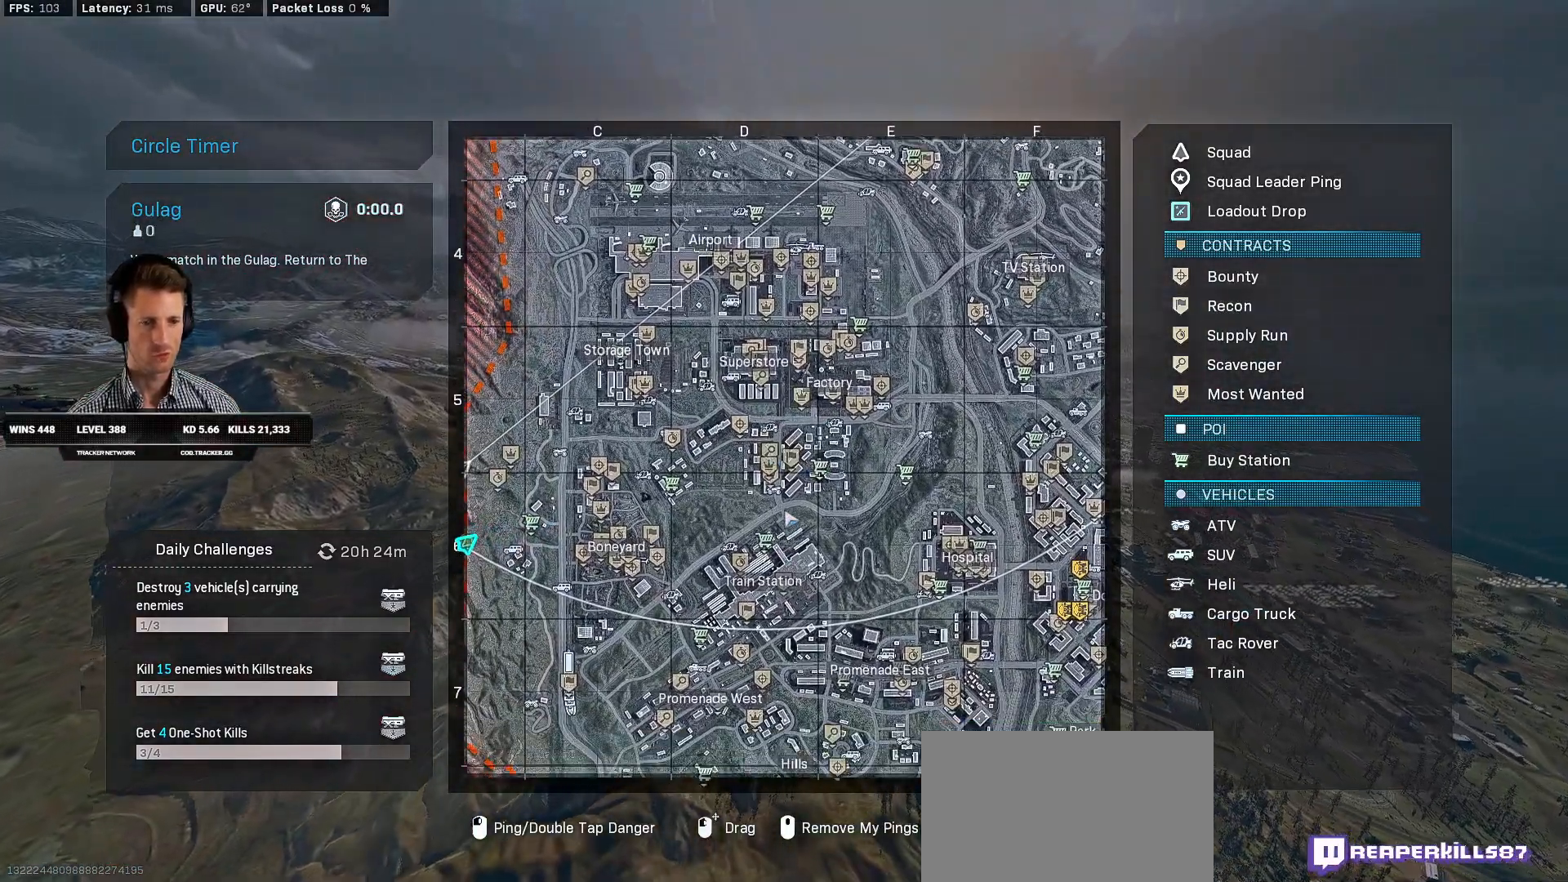
{"keys": [], "mouse": [], "events": [[350, "mouse_left", "up"]]}
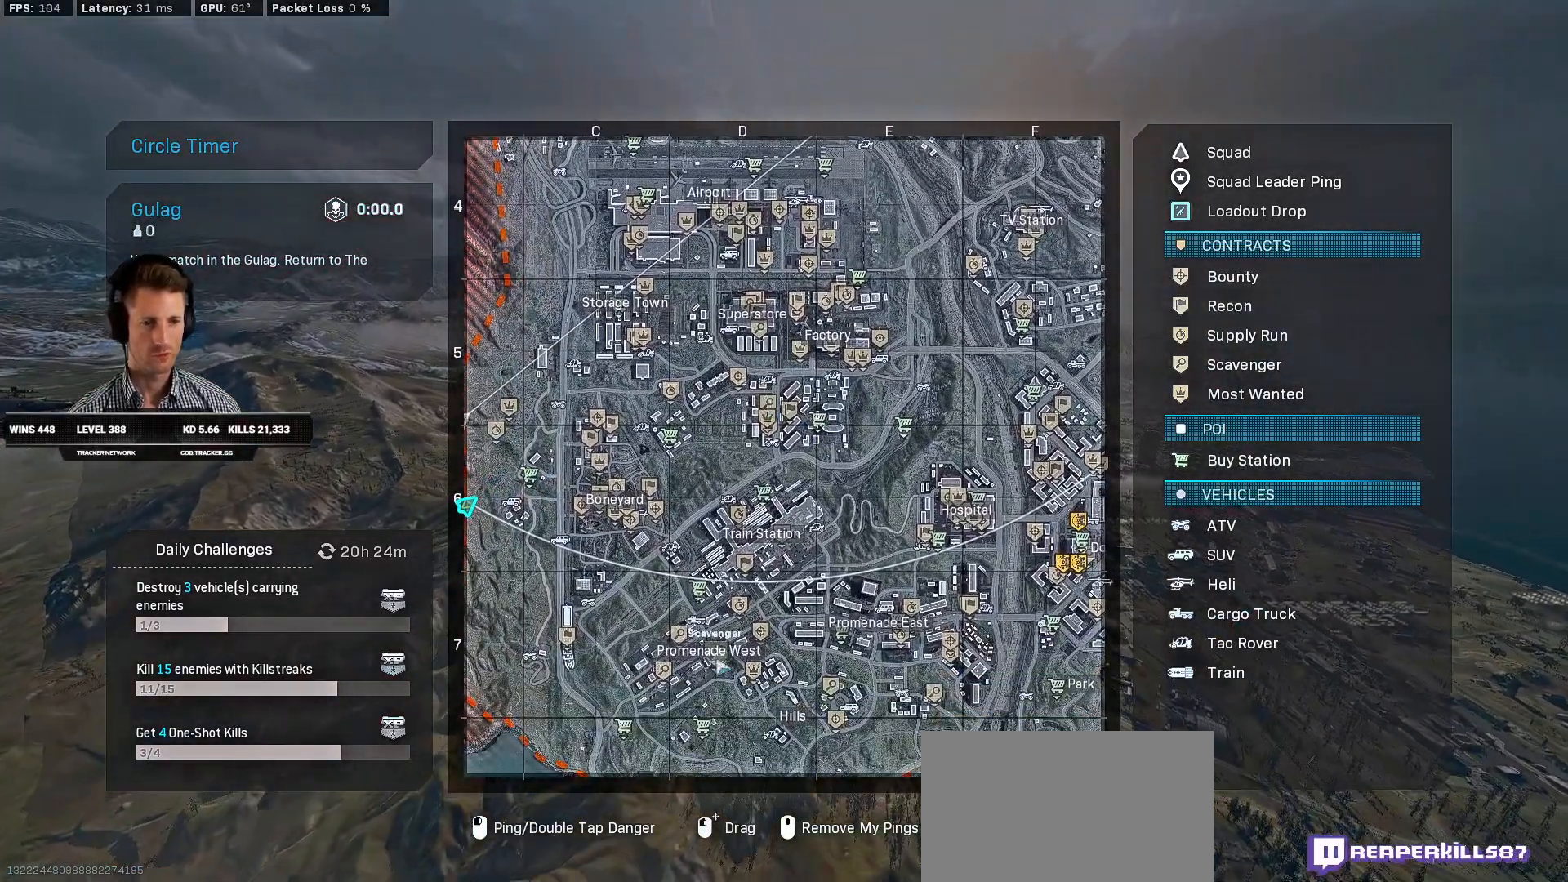
{"keys": [], "mouse": [], "events": [[250, "mouse_left", "down"], [350, "mouse_left", "up"]]}
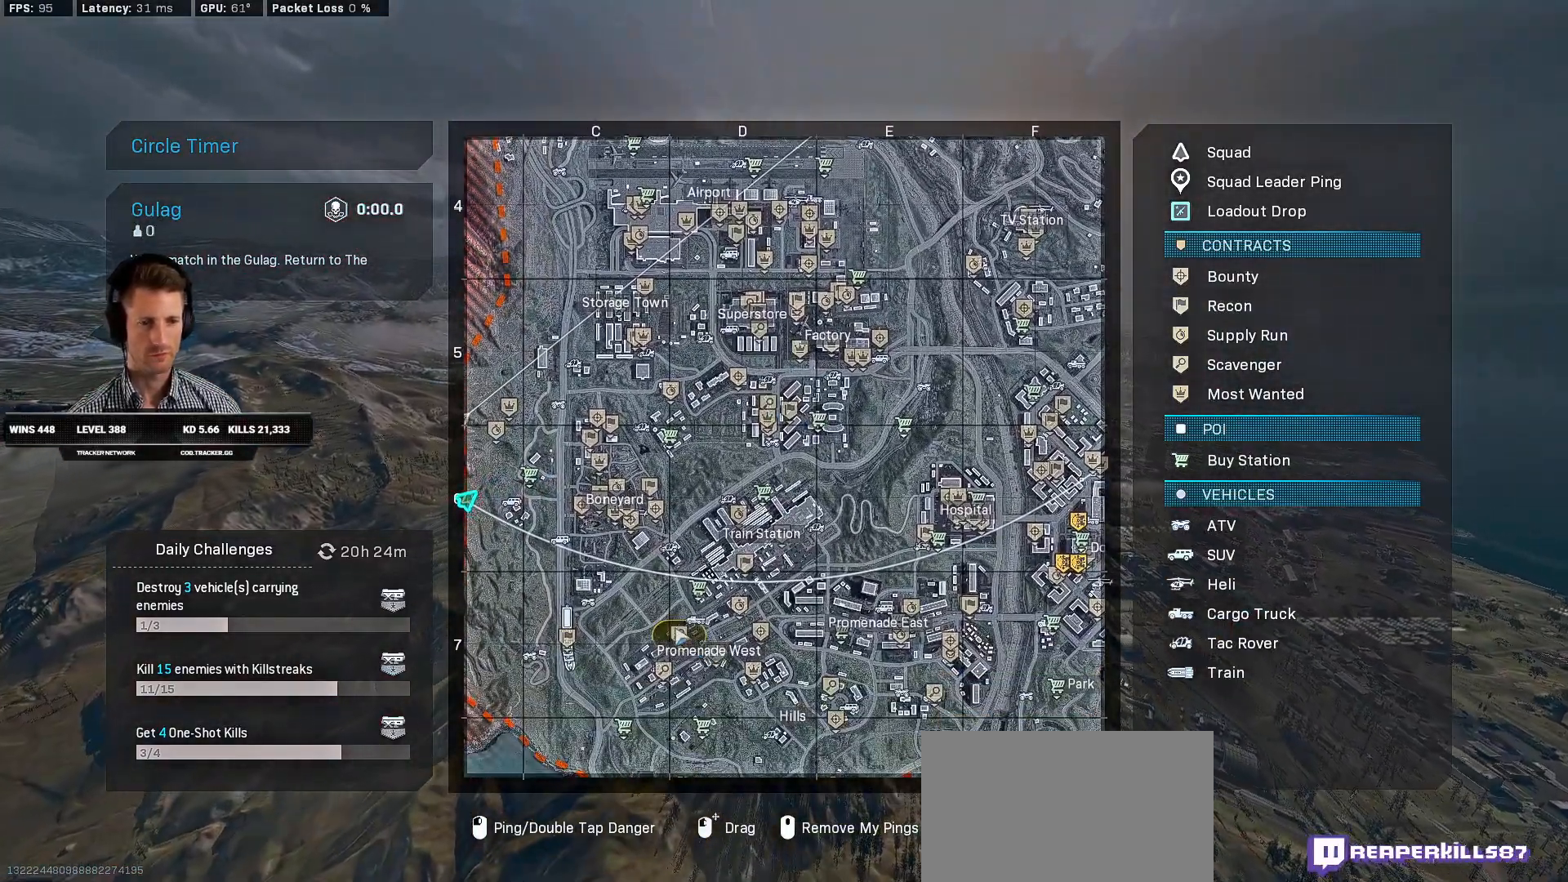
{"keys": [], "mouse": [], "events": []}
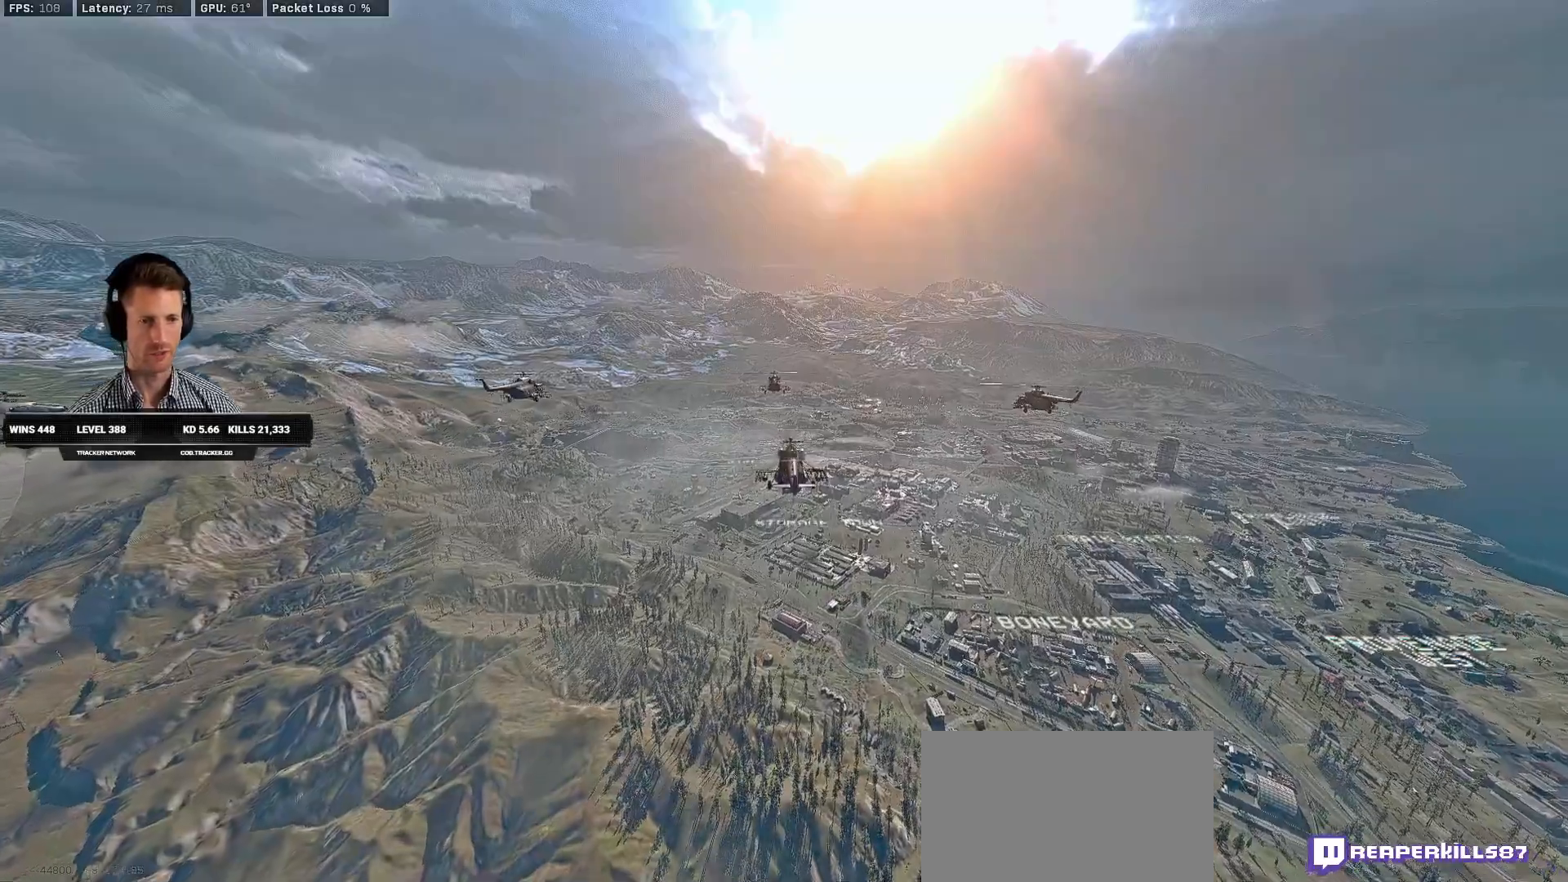
{"keys": [], "mouse": [], "events": []}
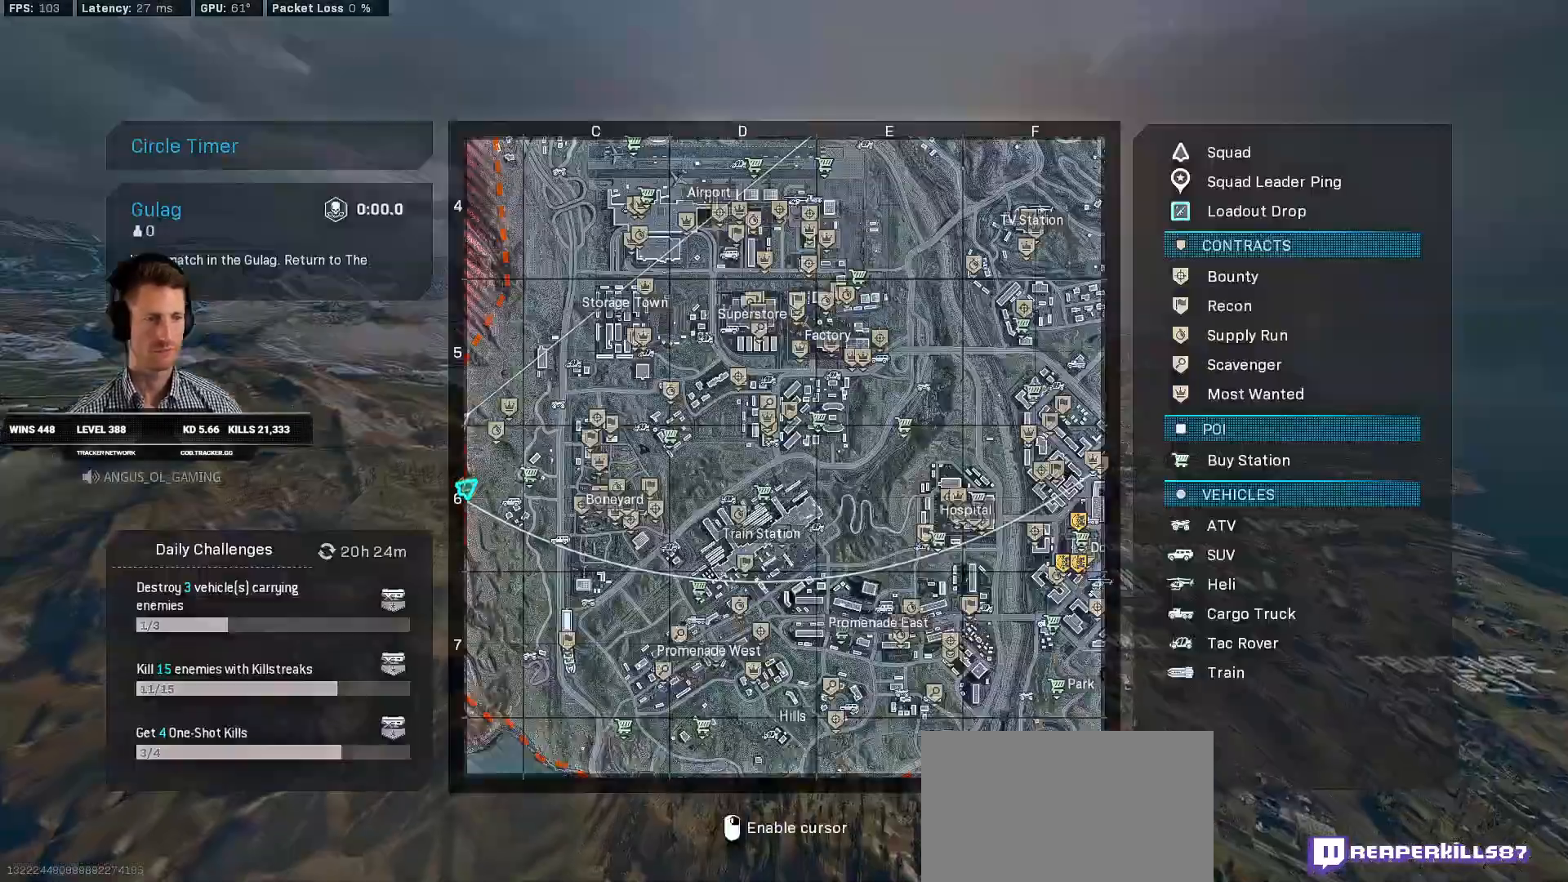
{"keys": [], "mouse": [], "events": [[133, "mouse_right", "down"], [233, "mouse_right", "up"]]}
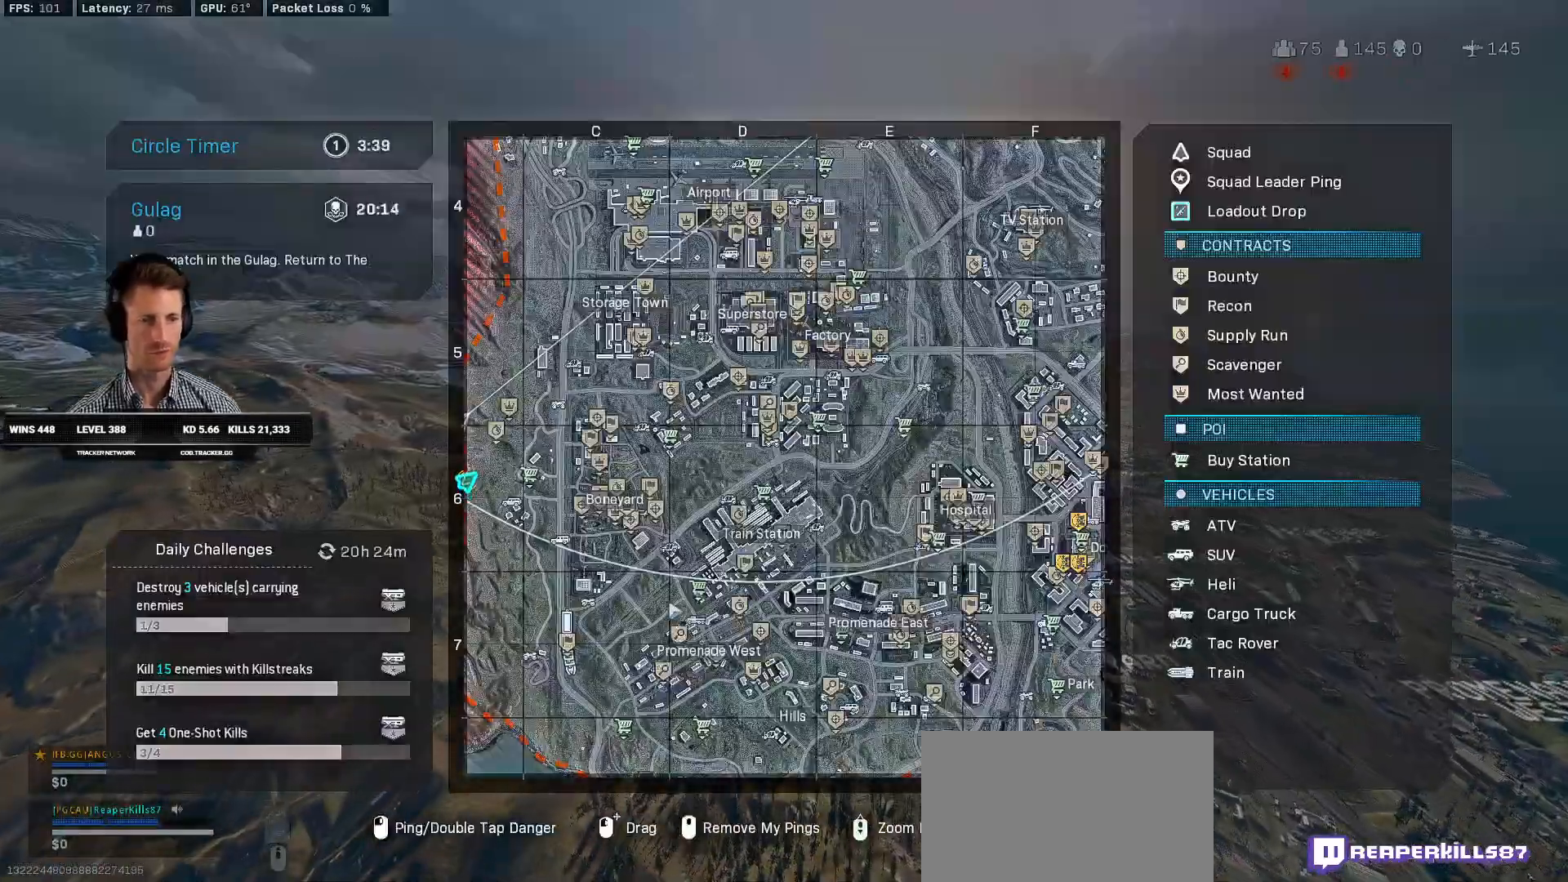
{"keys": [], "mouse": [], "events": [[266, "mouse_left", "down"], [350, "mouse_left", "up"]]}
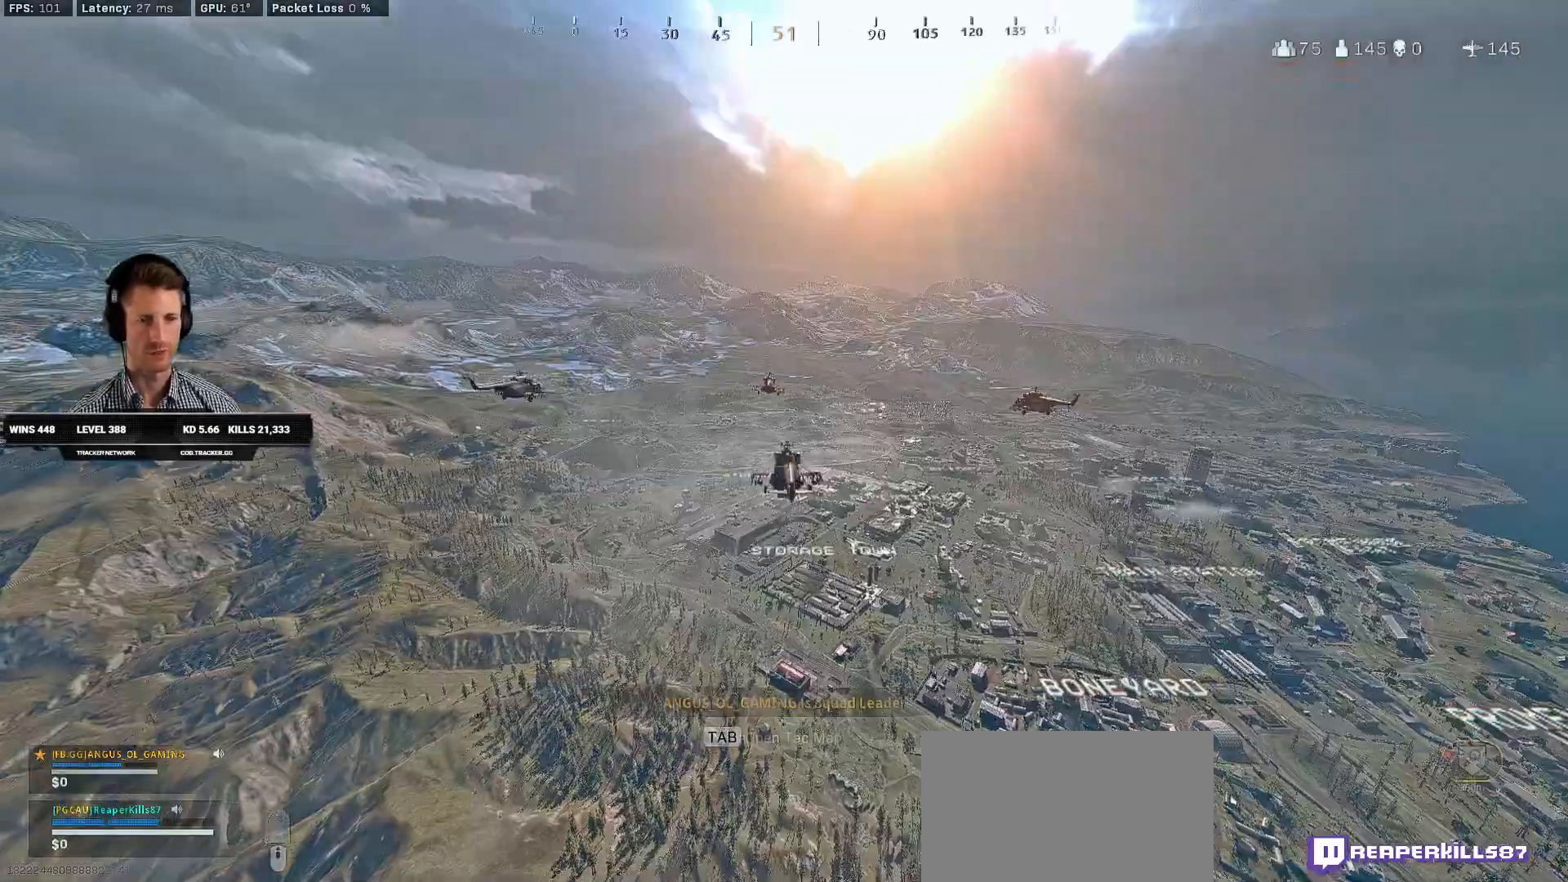
{"keys": ["space", "w"], "mouse": [], "events": [[100, "w", "down"], [150, "space", "down"], [233, "space", "up"], [316, "space", "down"], [400, "space", "up"], [483, "space", "down"]]}
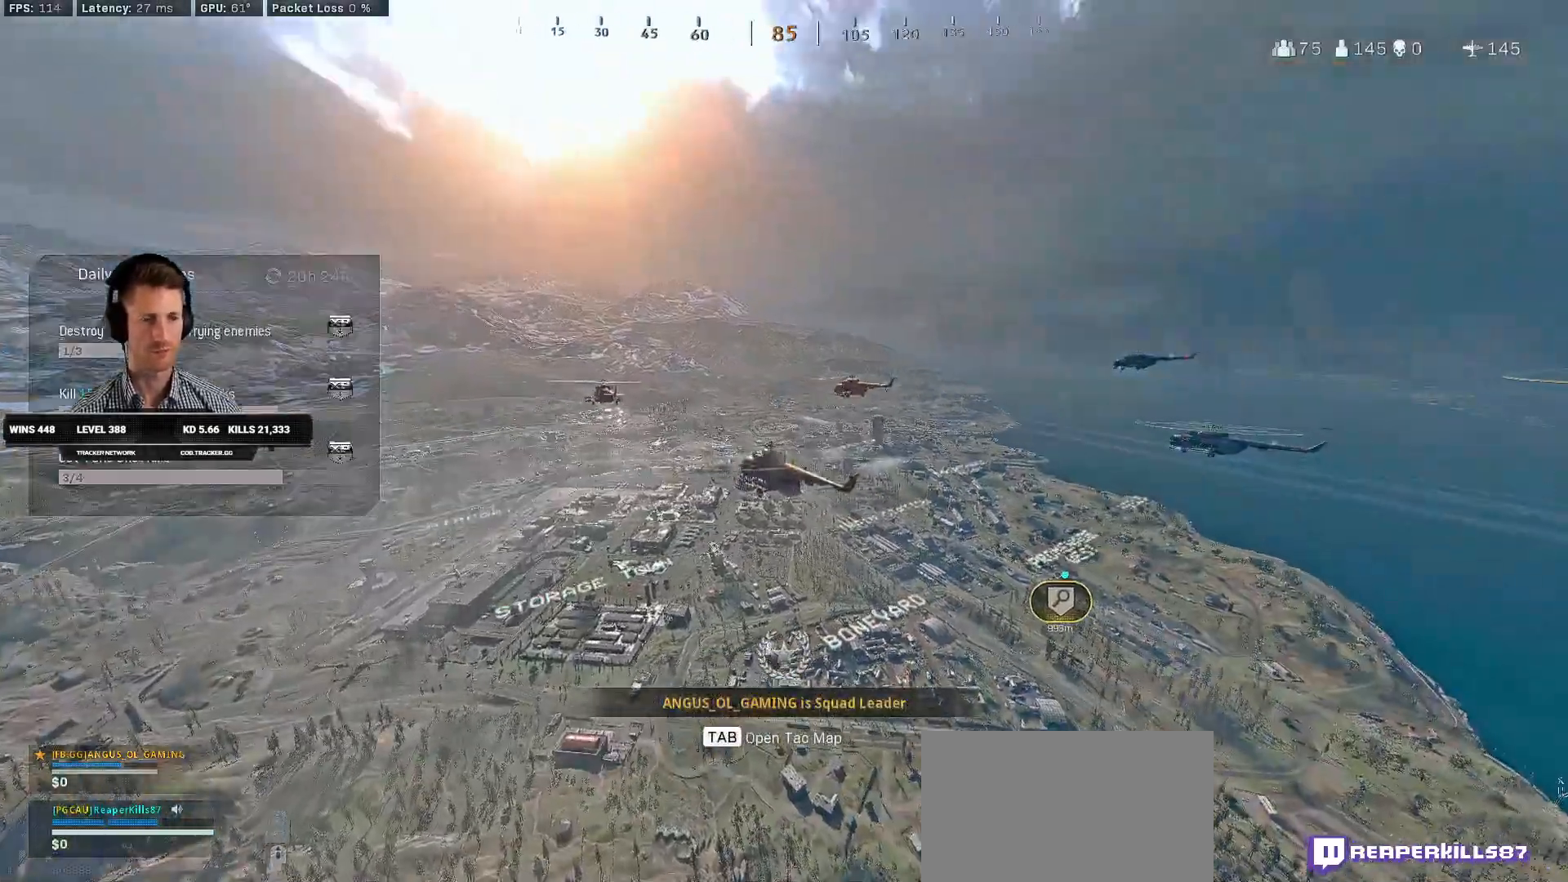
{"keys": ["space", "w"], "mouse": [], "events": [[50, "space", "up"], [133, "space", "down"], [200, "space", "up"], [300, "space", "down"], [366, "space", "up"], [450, "space", "down"]]}
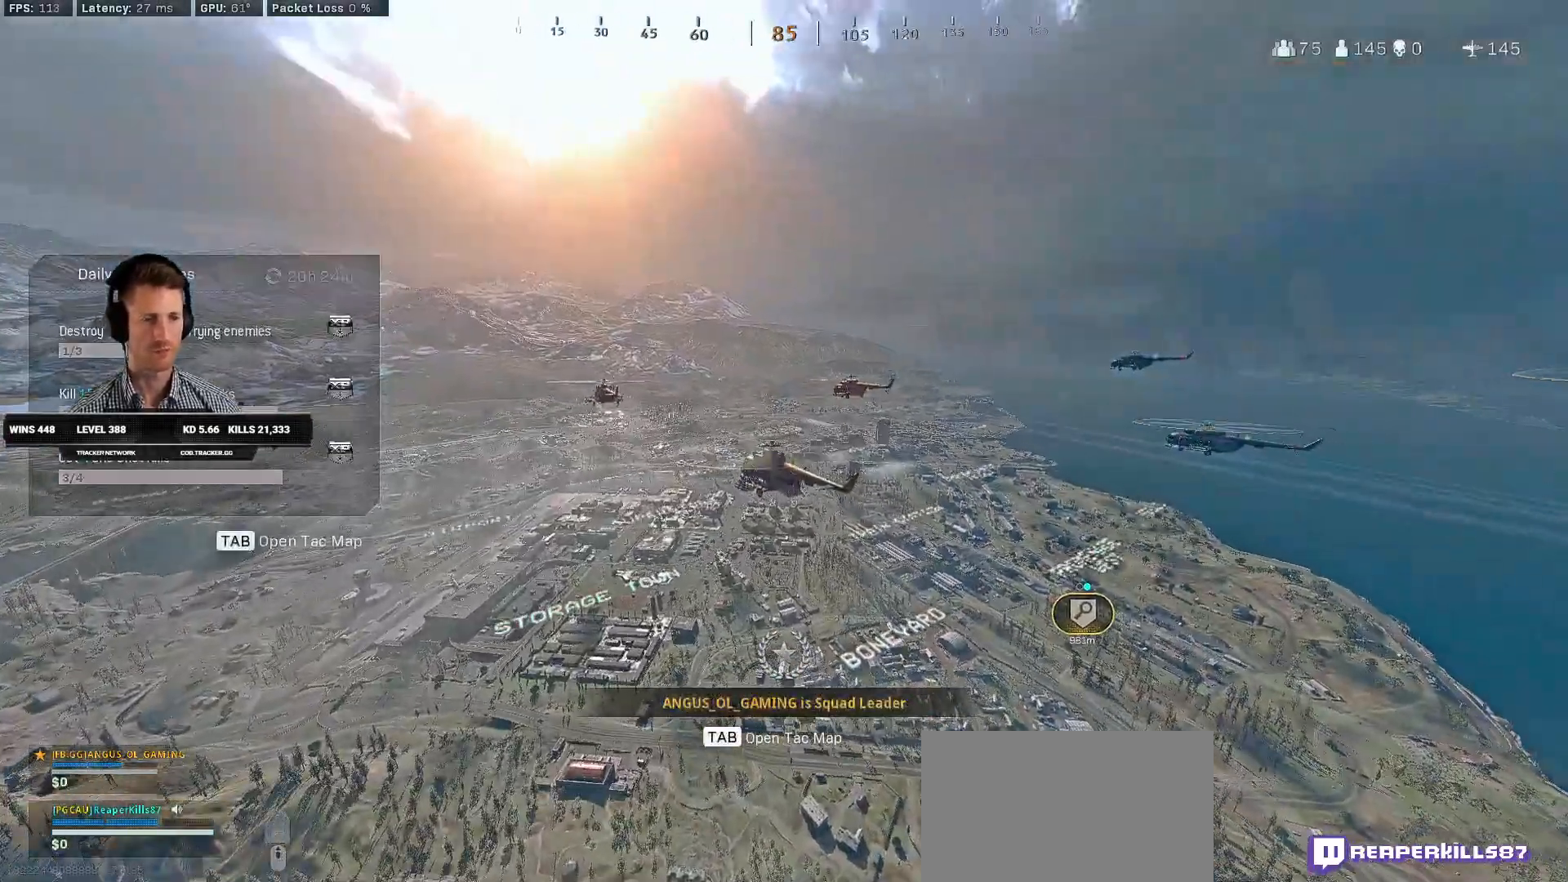
{"keys": ["space", "w"], "mouse": [], "events": [[16, "space", "up"], [116, "space", "down"], [200, "space", "up"], [266, "space", "down"], [350, "space", "up"], [433, "space", "down"]]}
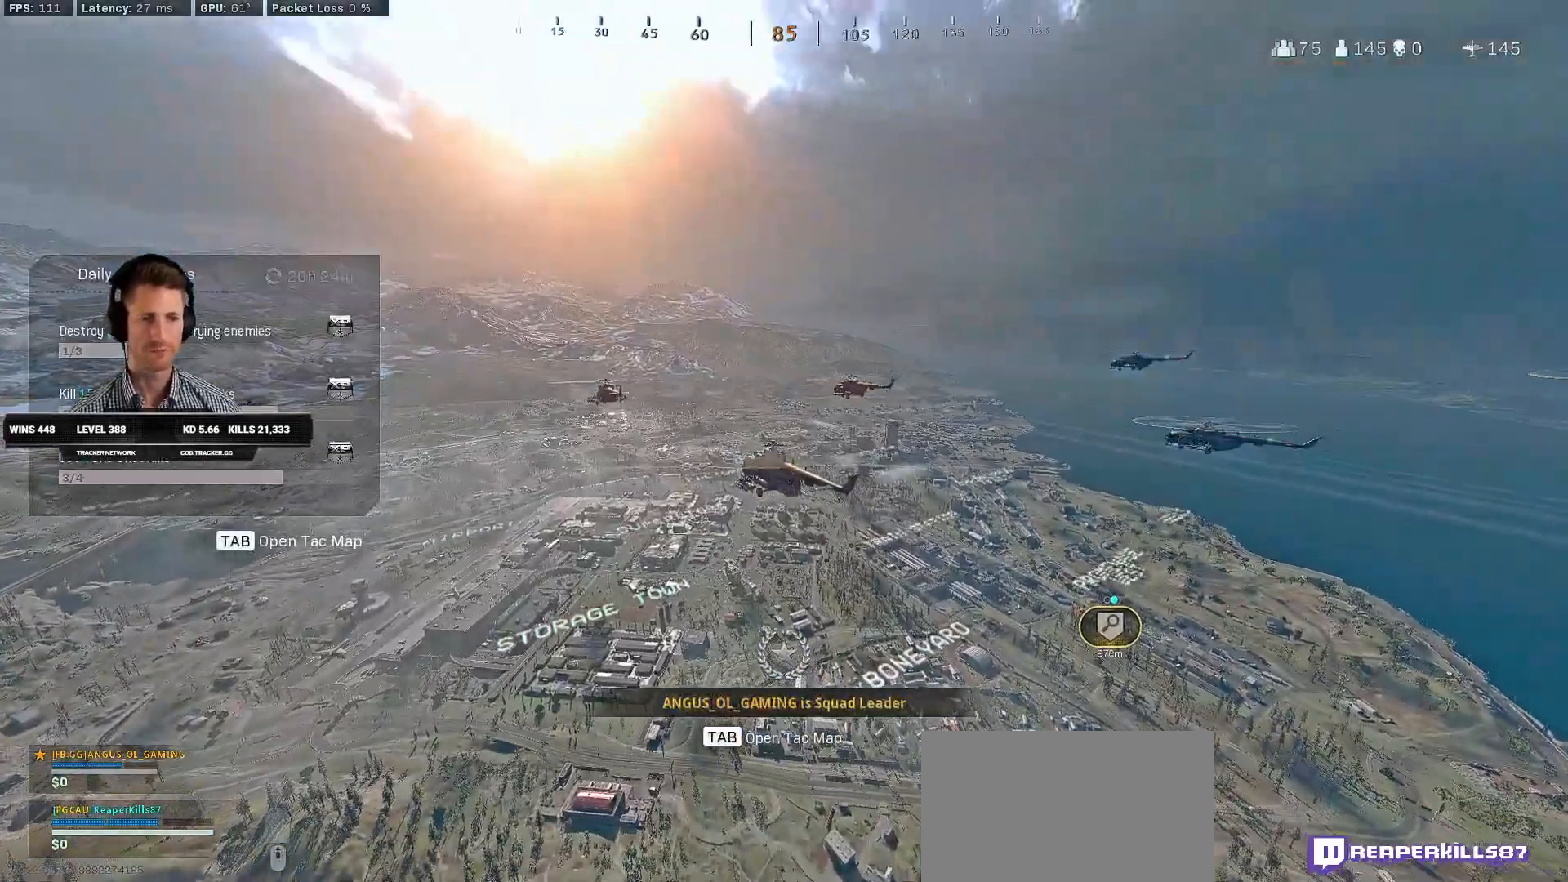
{"keys": ["w"], "mouse": [], "events": [[16, "space", "up"], [100, "space", "down"], [166, "space", "up"], [250, "space", "down"], [333, "space", "up"], [400, "space", "down"], [500, "space", "up"]]}
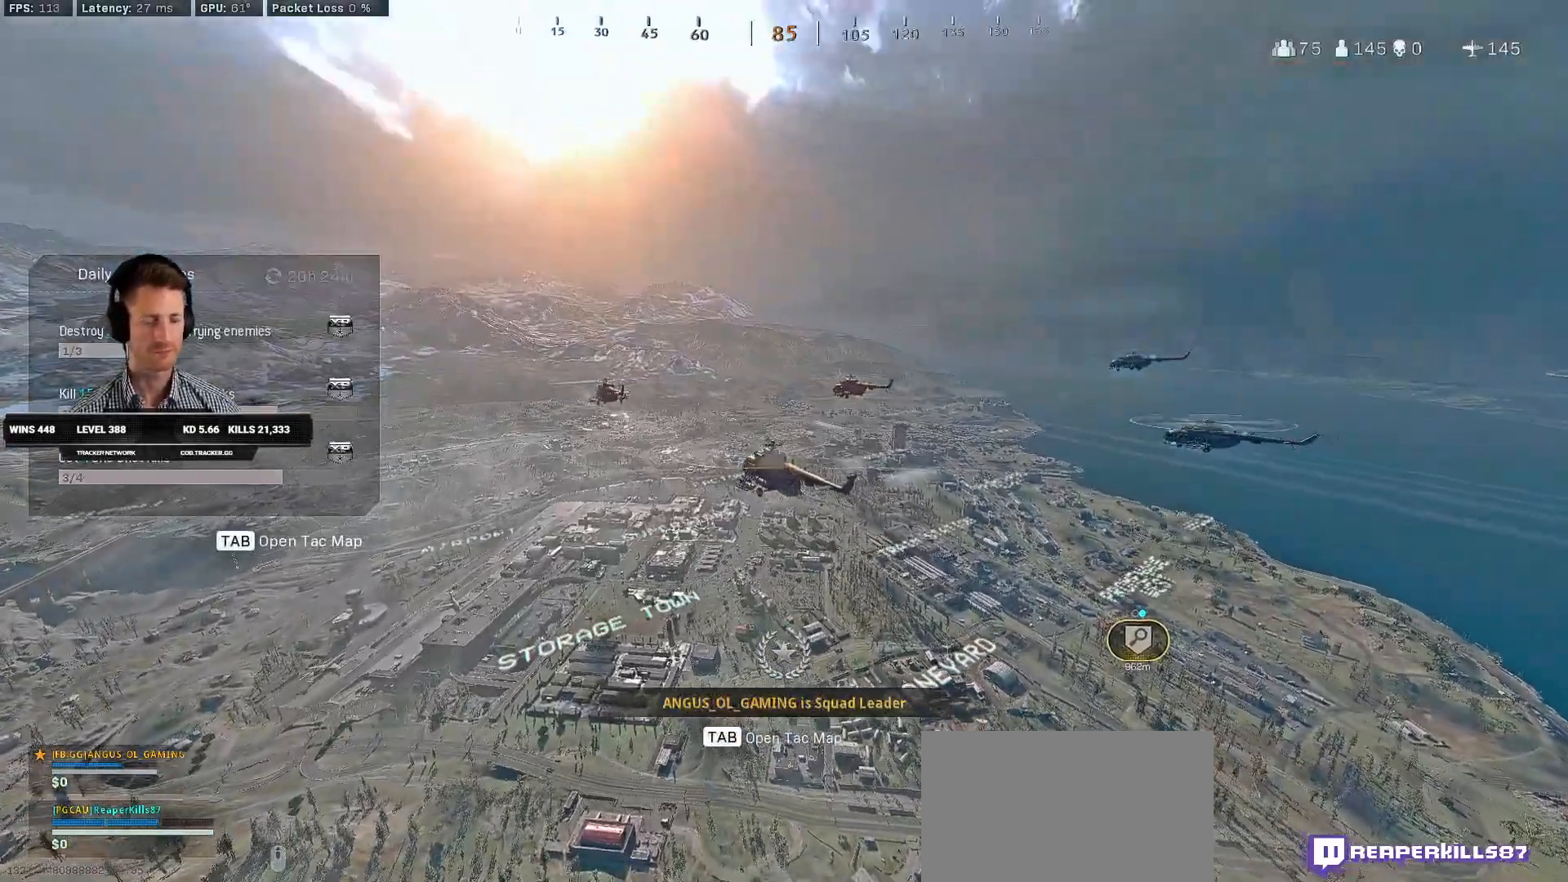
{"keys": ["w"], "mouse": [], "events": [[66, "space", "down"], [183, "space", "up"], [266, "space", "down"], [333, "space", "up"], [416, "space", "down"], [500, "space", "up"]]}
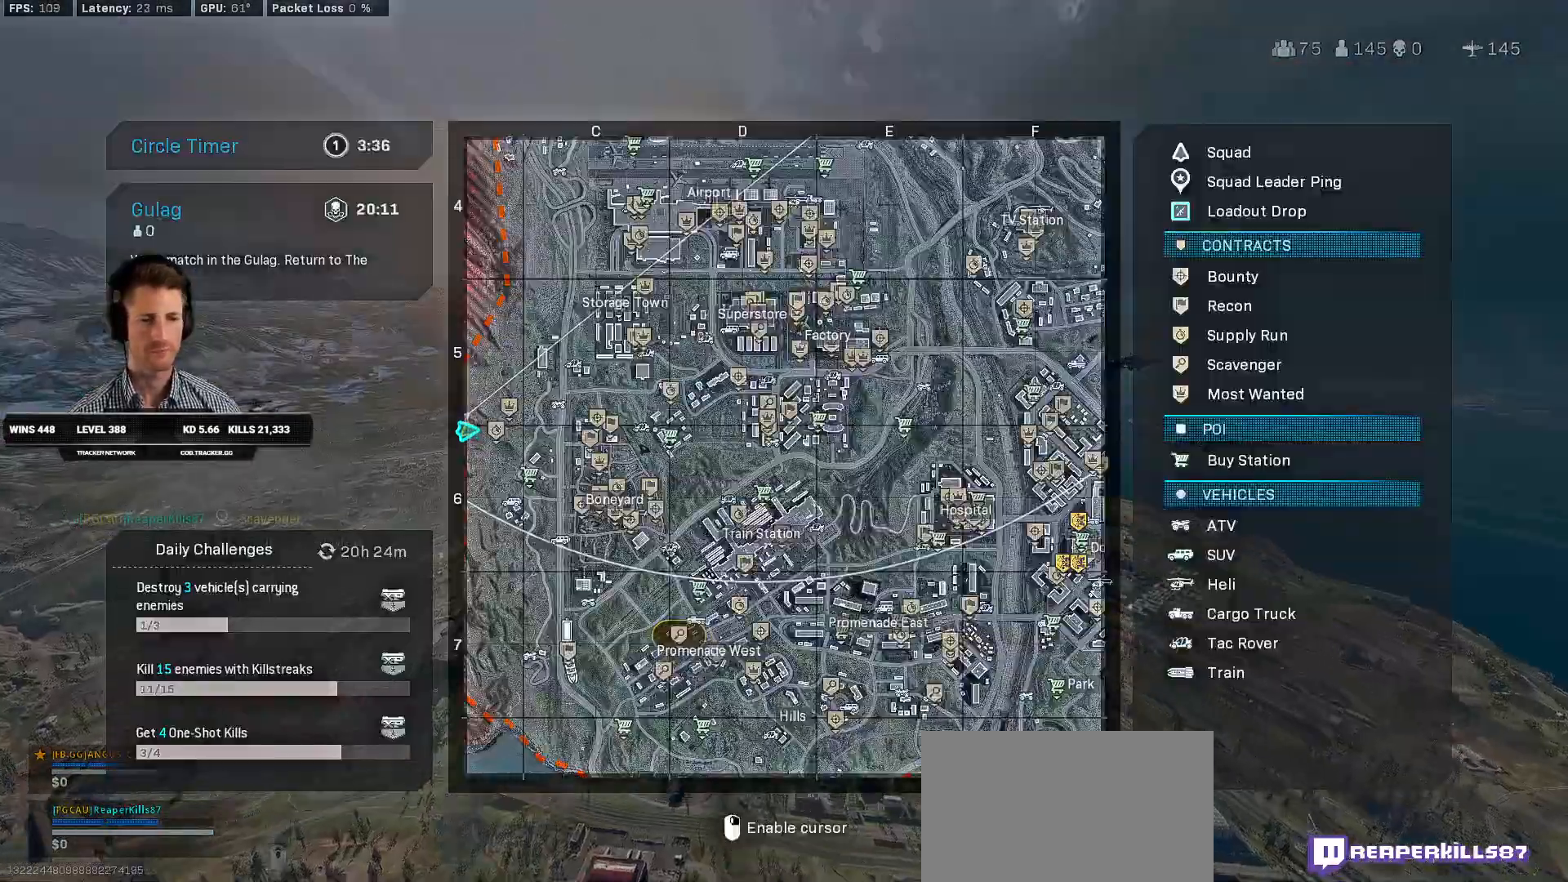
{"keys": ["w"], "mouse": [], "events": [[83, "space", "down"], [150, "space", "up"], [233, "space", "down"], [316, "space", "up"], [383, "space", "down"], [466, "space", "up"]]}
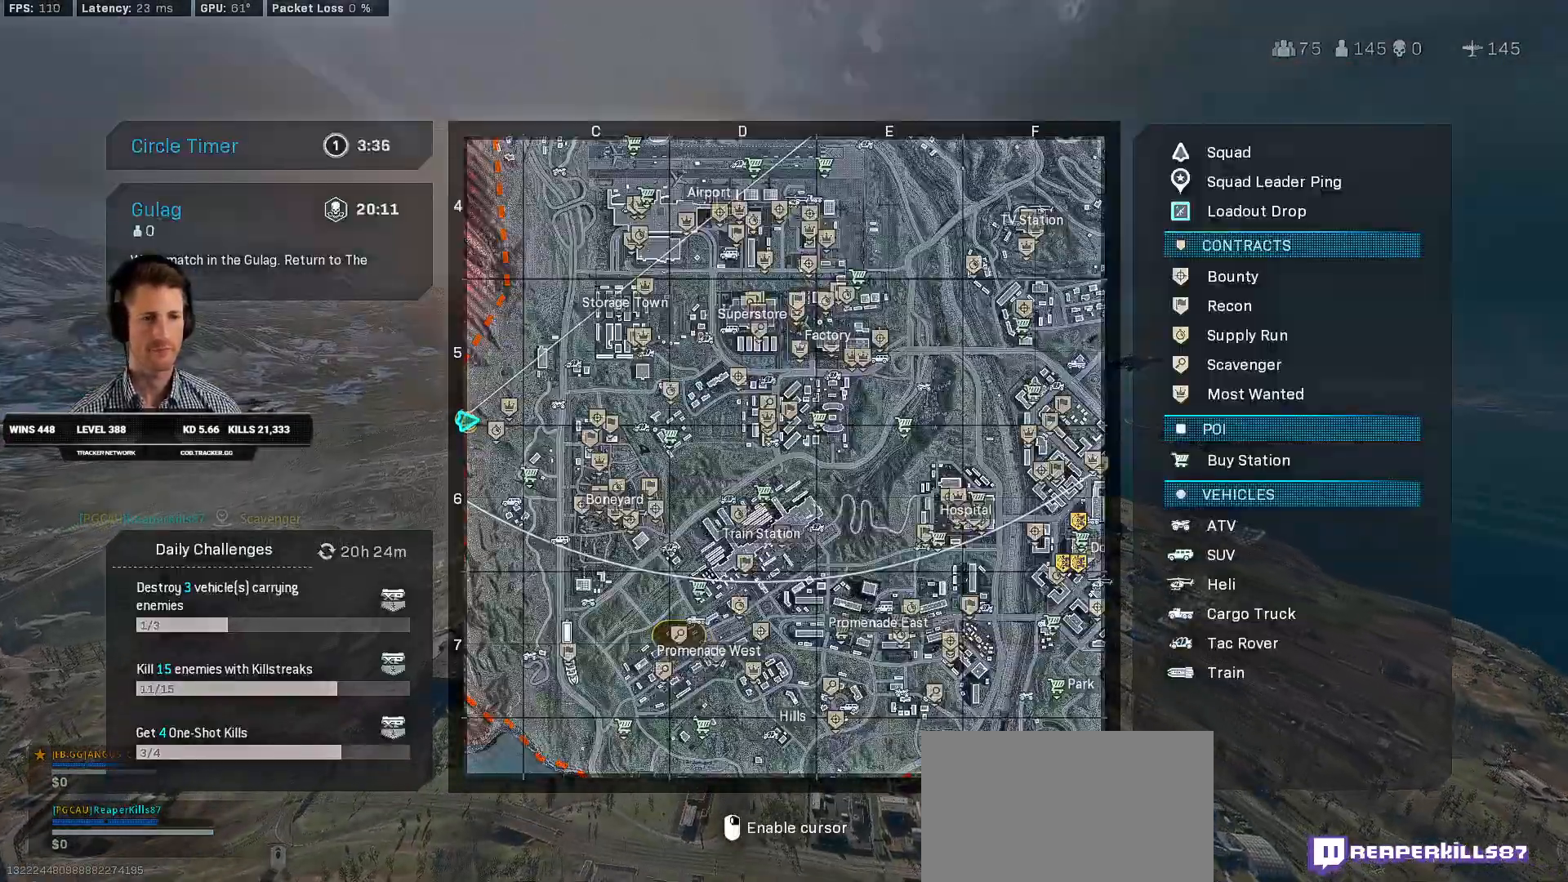
{"keys": ["w"], "mouse": [], "events": [[50, "space", "down"], [133, "space", "up"], [216, "space", "down"], [300, "space", "up"], [366, "space", "down"], [466, "space", "up"]]}
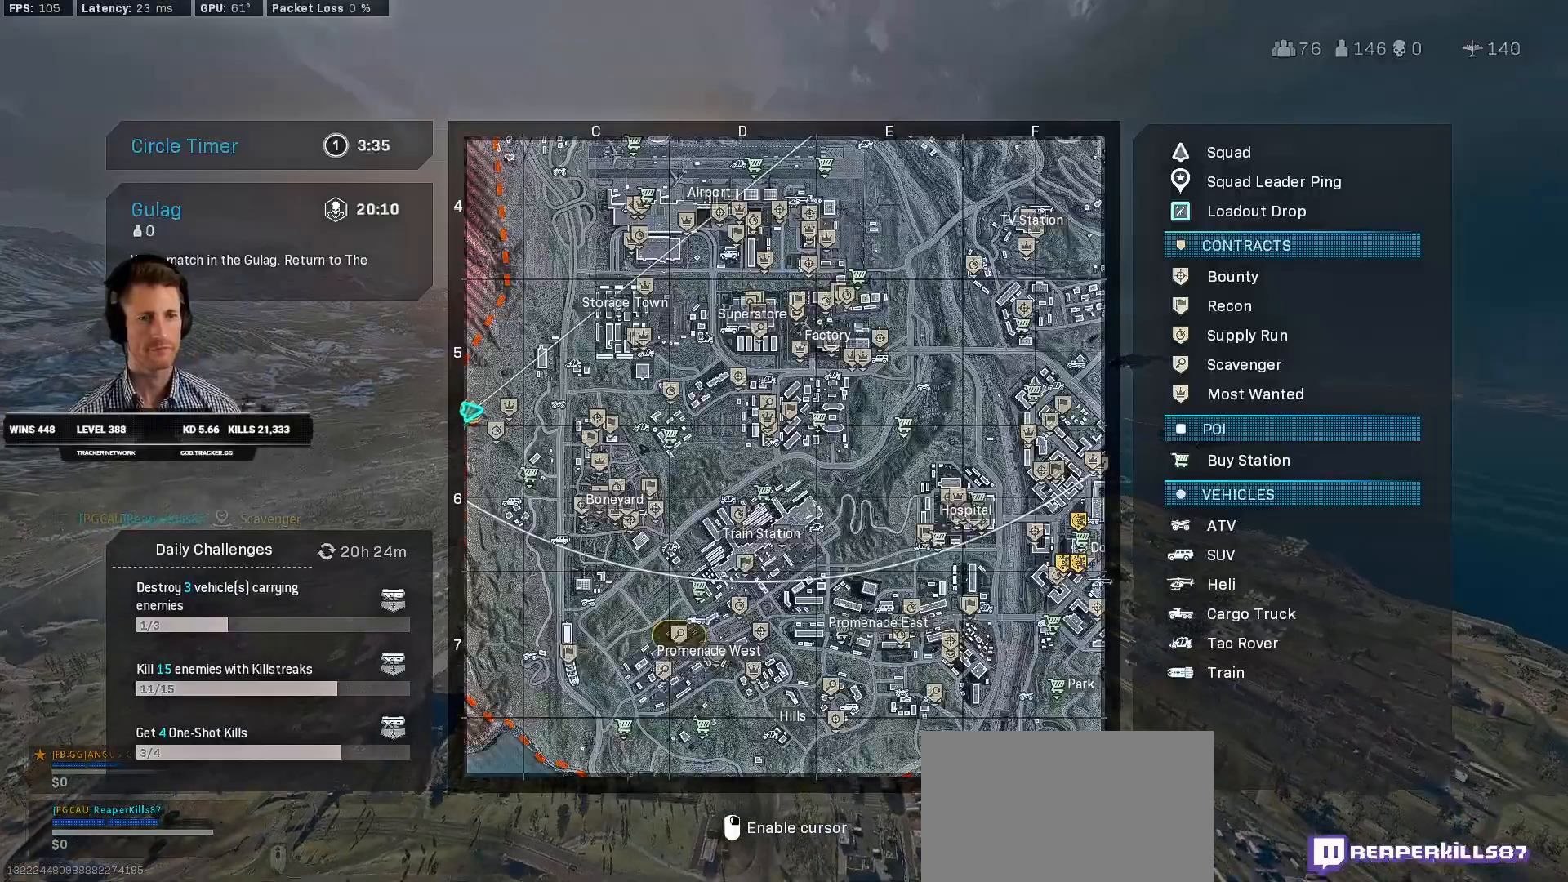
{"keys": ["w"], "mouse": [], "events": [[33, "space", "down"], [116, "space", "up"], [200, "space", "down"], [283, "space", "up"], [366, "space", "down"], [466, "space", "up"]]}
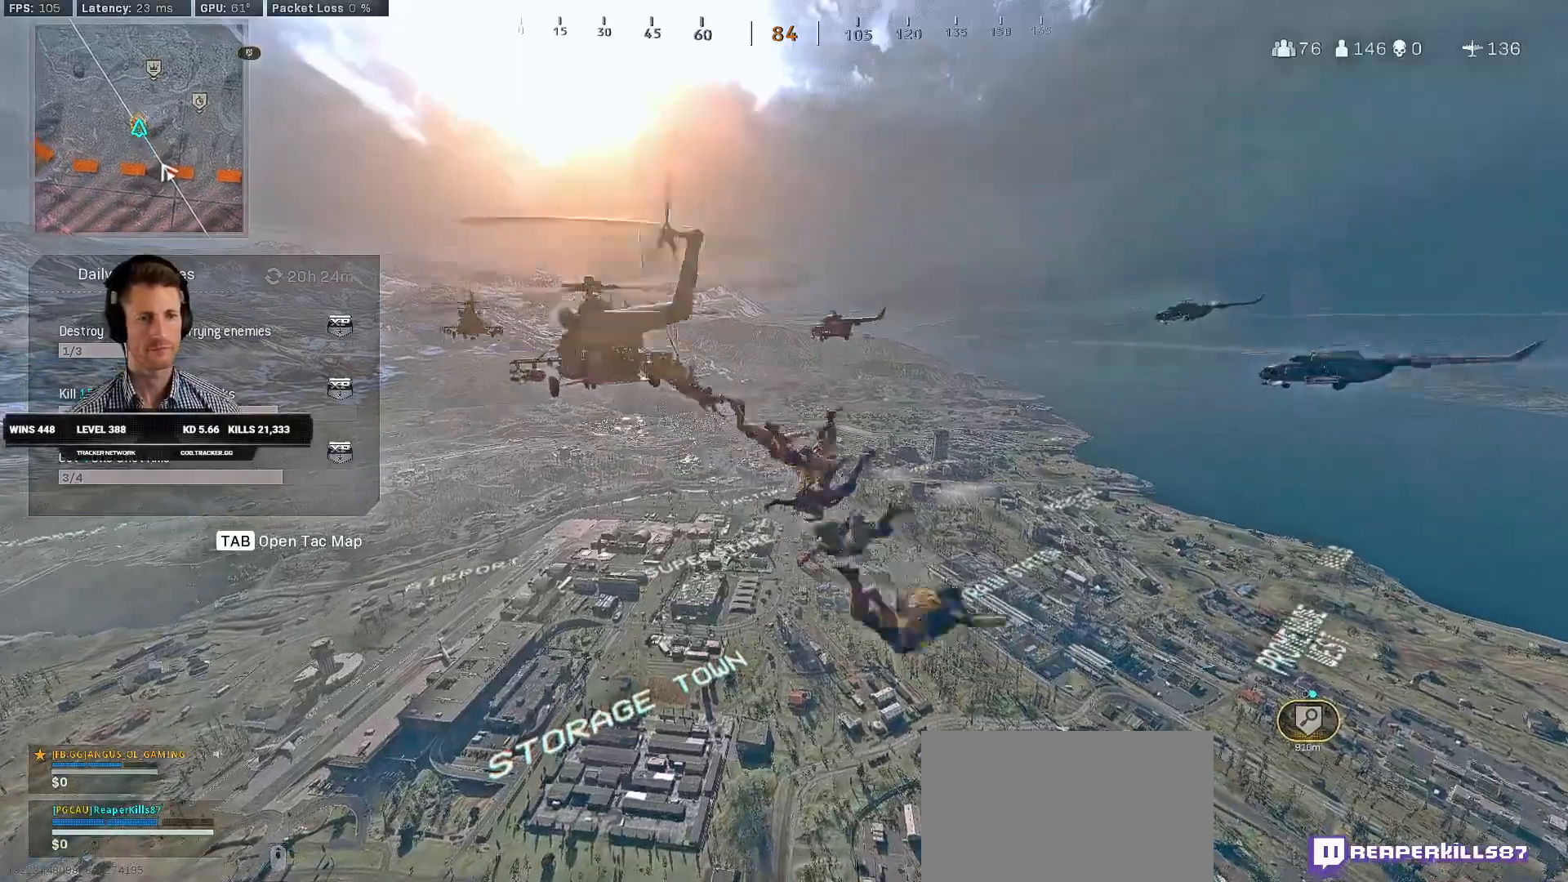
{"keys": ["d", "w"], "mouse": [], "events": [[33, "d", "down"]]}
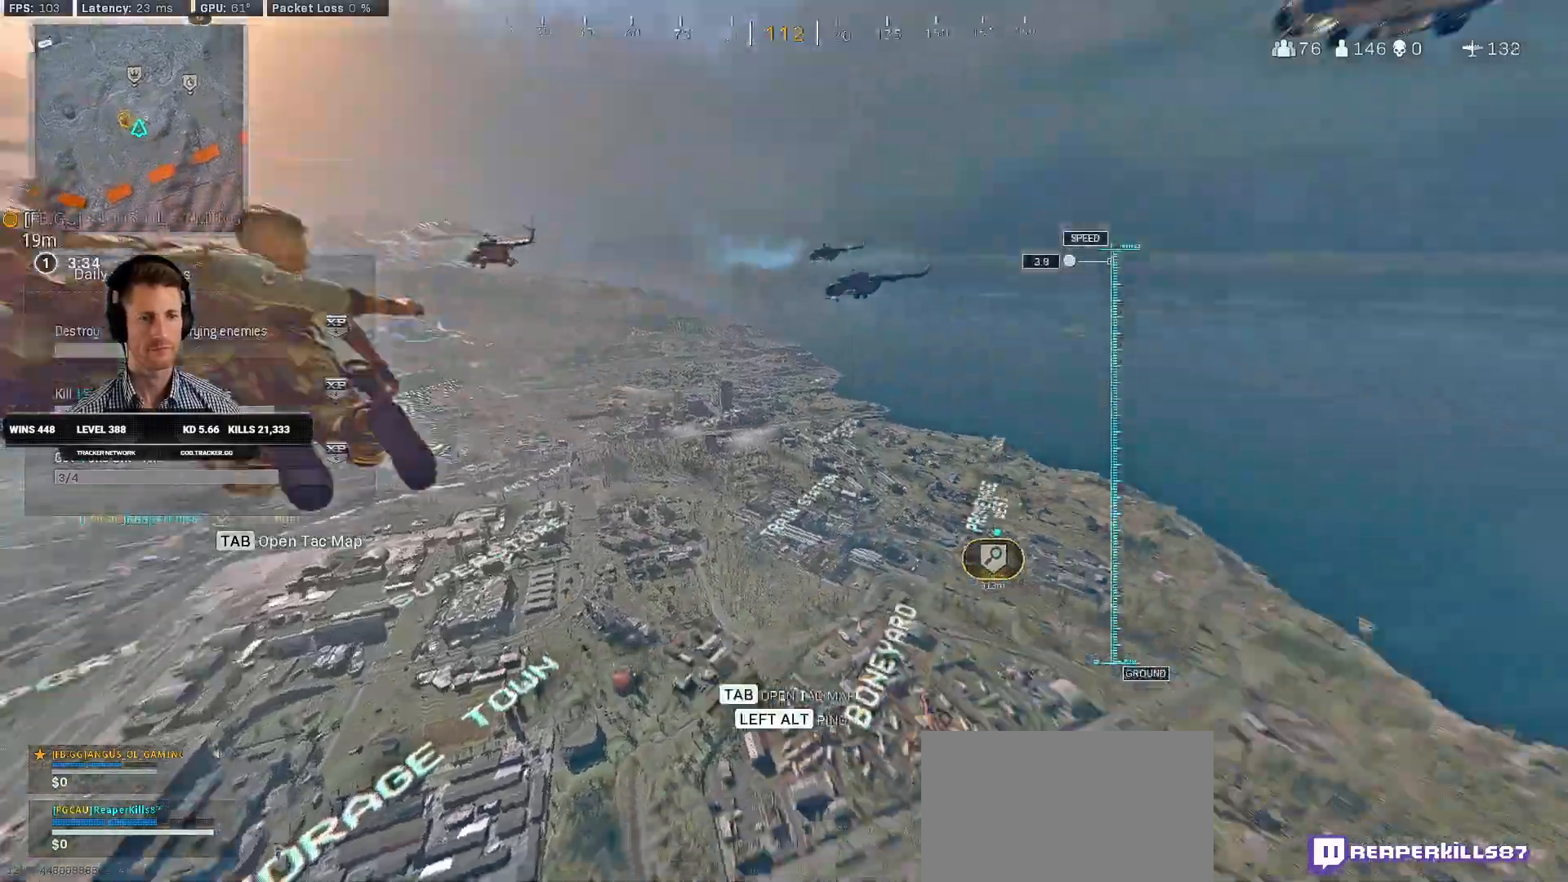
{"keys": ["w"], "mouse": [], "events": [[33, "d", "up"]]}
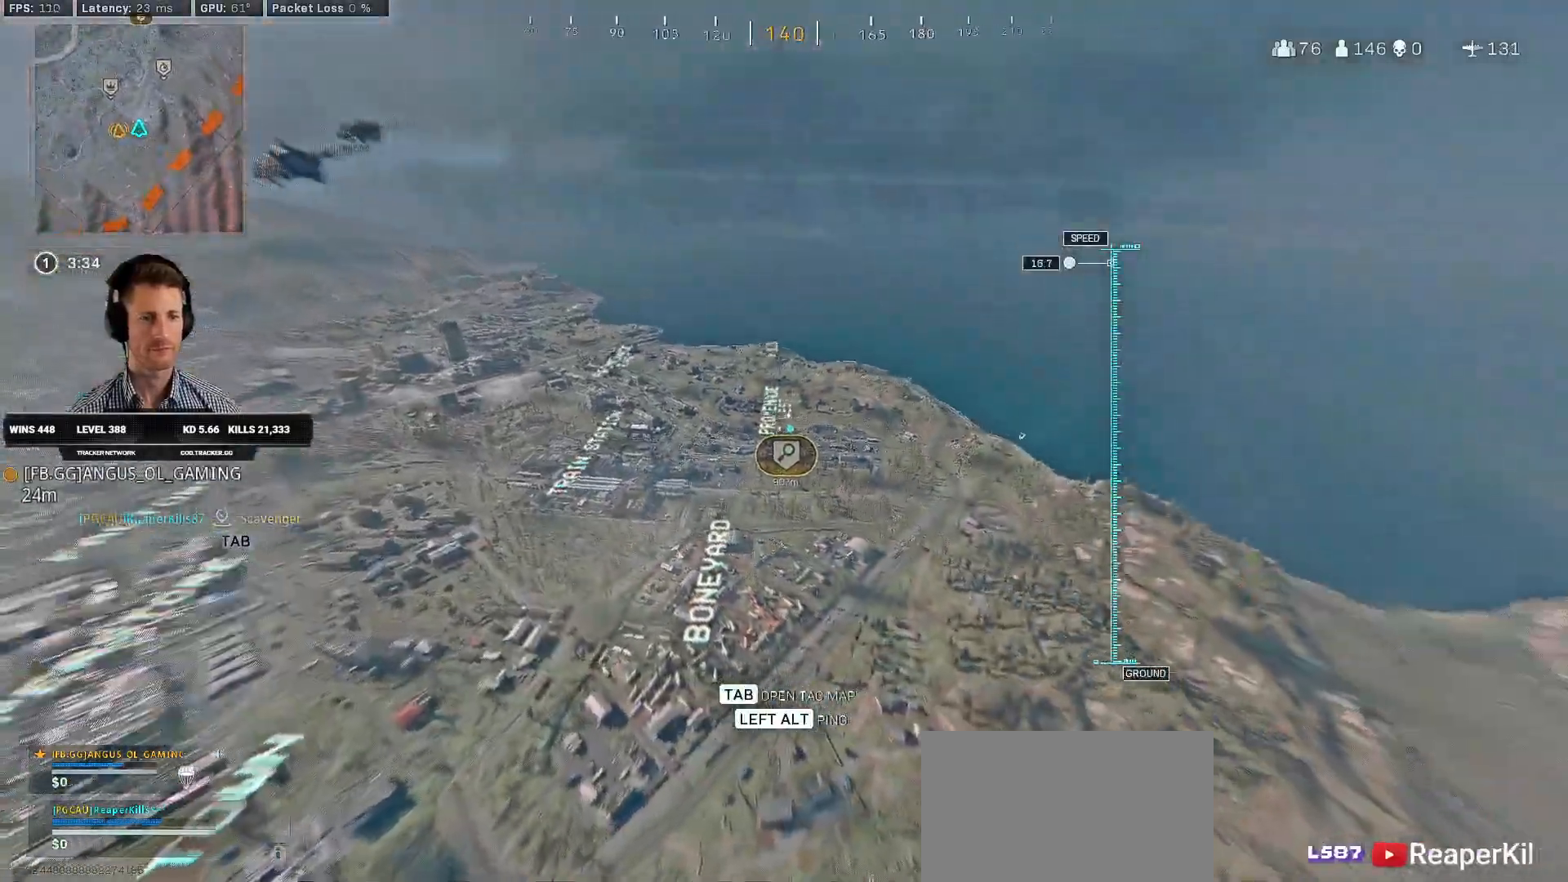
{"keys": ["w"], "mouse": [], "events": [[150, "a", "down"], [283, "a", "up"]]}
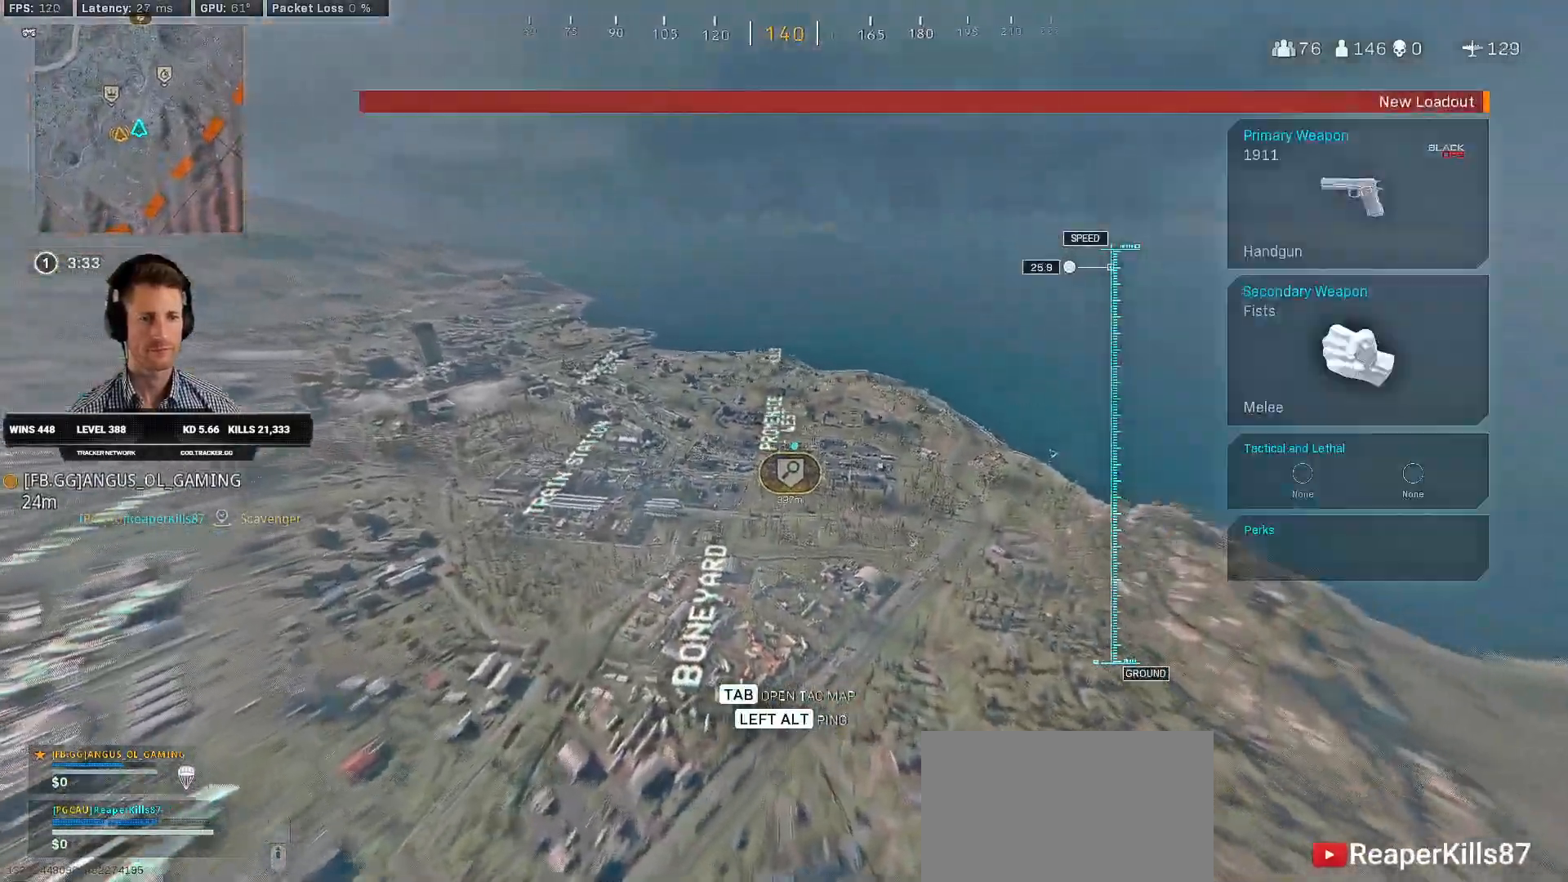
{"keys": ["w"], "mouse": [], "events": []}
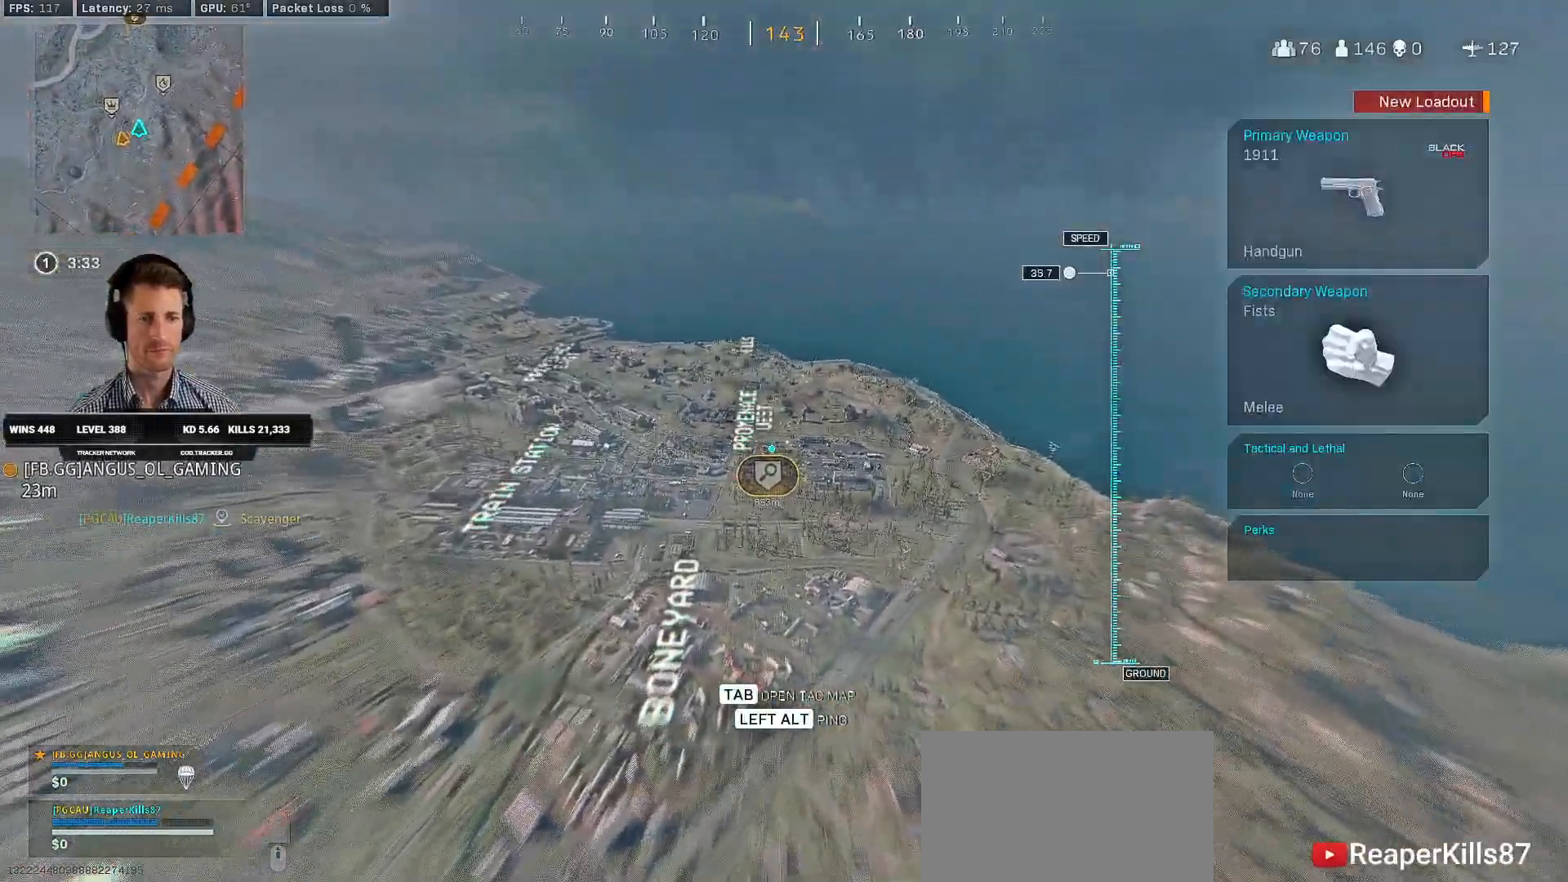
{"keys": ["w"], "mouse": [], "events": [[116, "a", "down"], [250, "a", "up"]]}
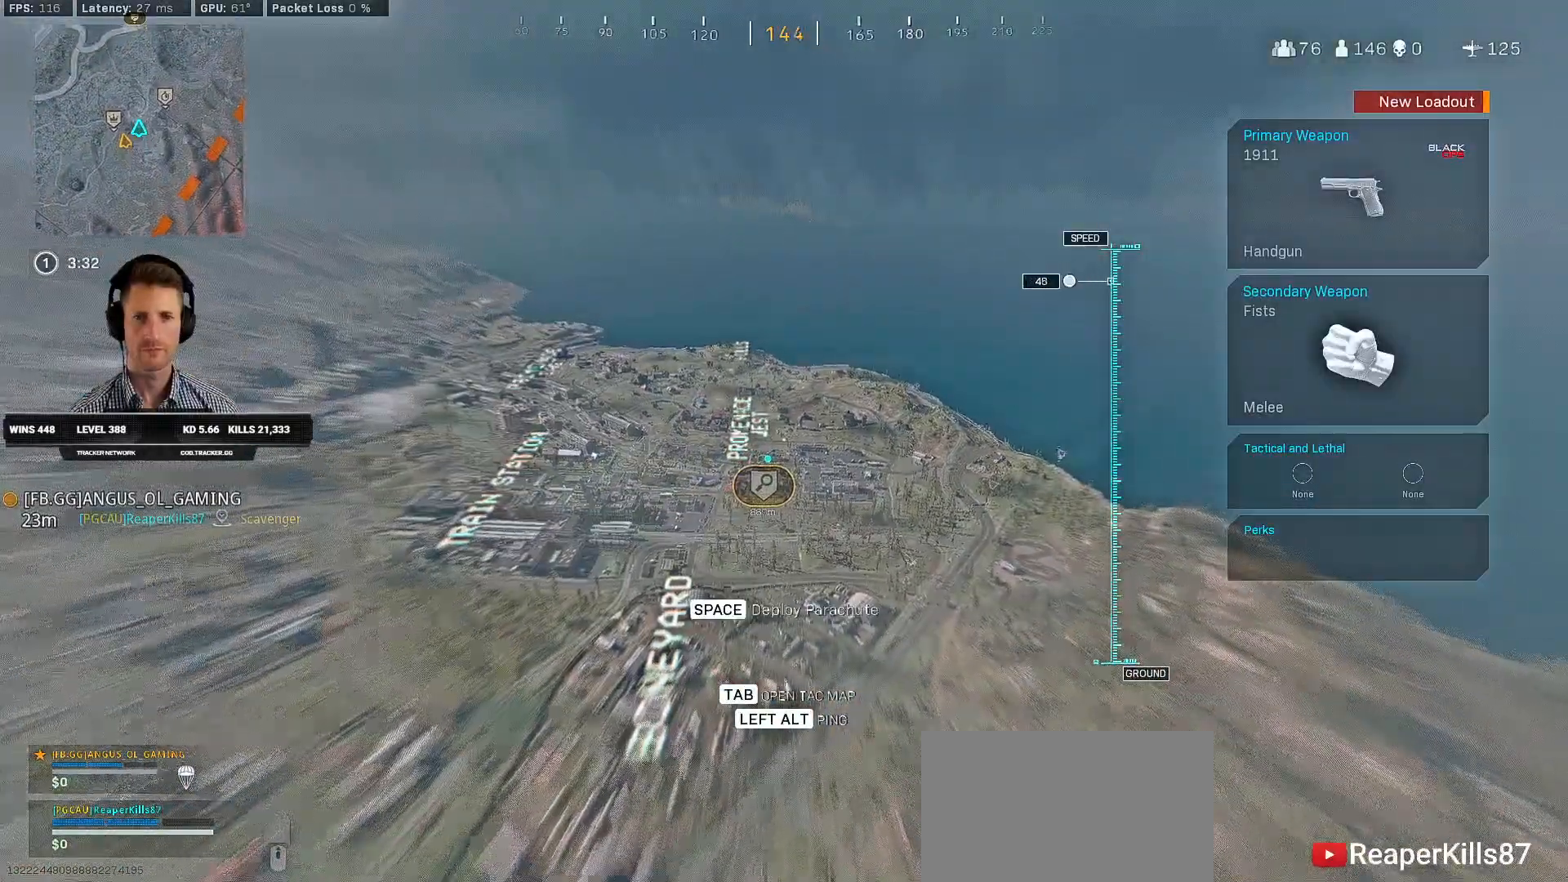
{"keys": ["w"], "mouse": [], "events": []}
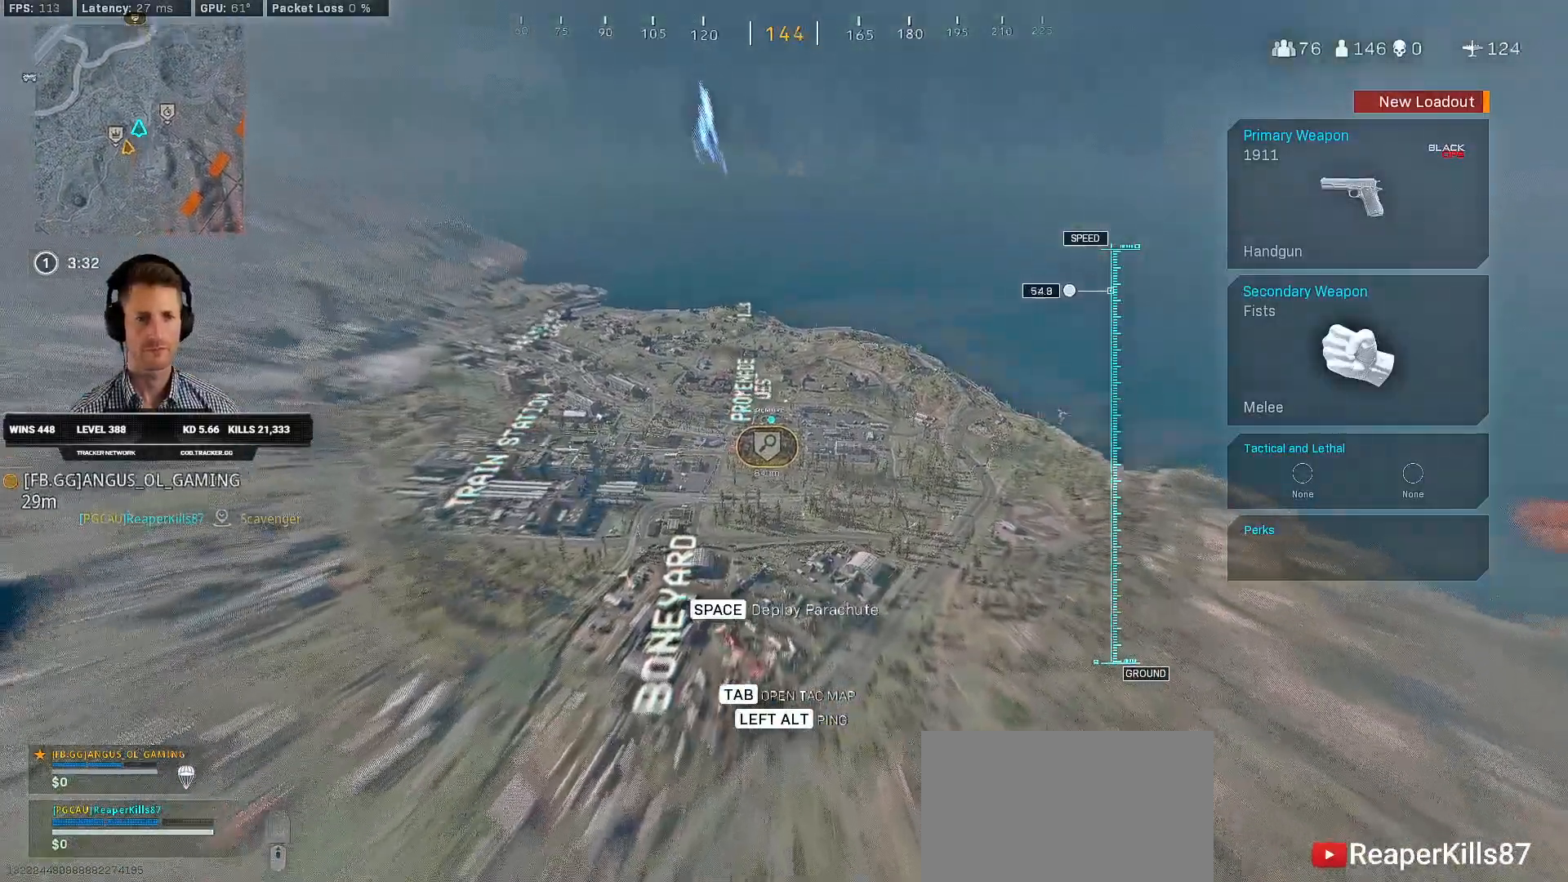
{"keys": ["d", "w"], "mouse": [], "events": [[316, "d", "down"]]}
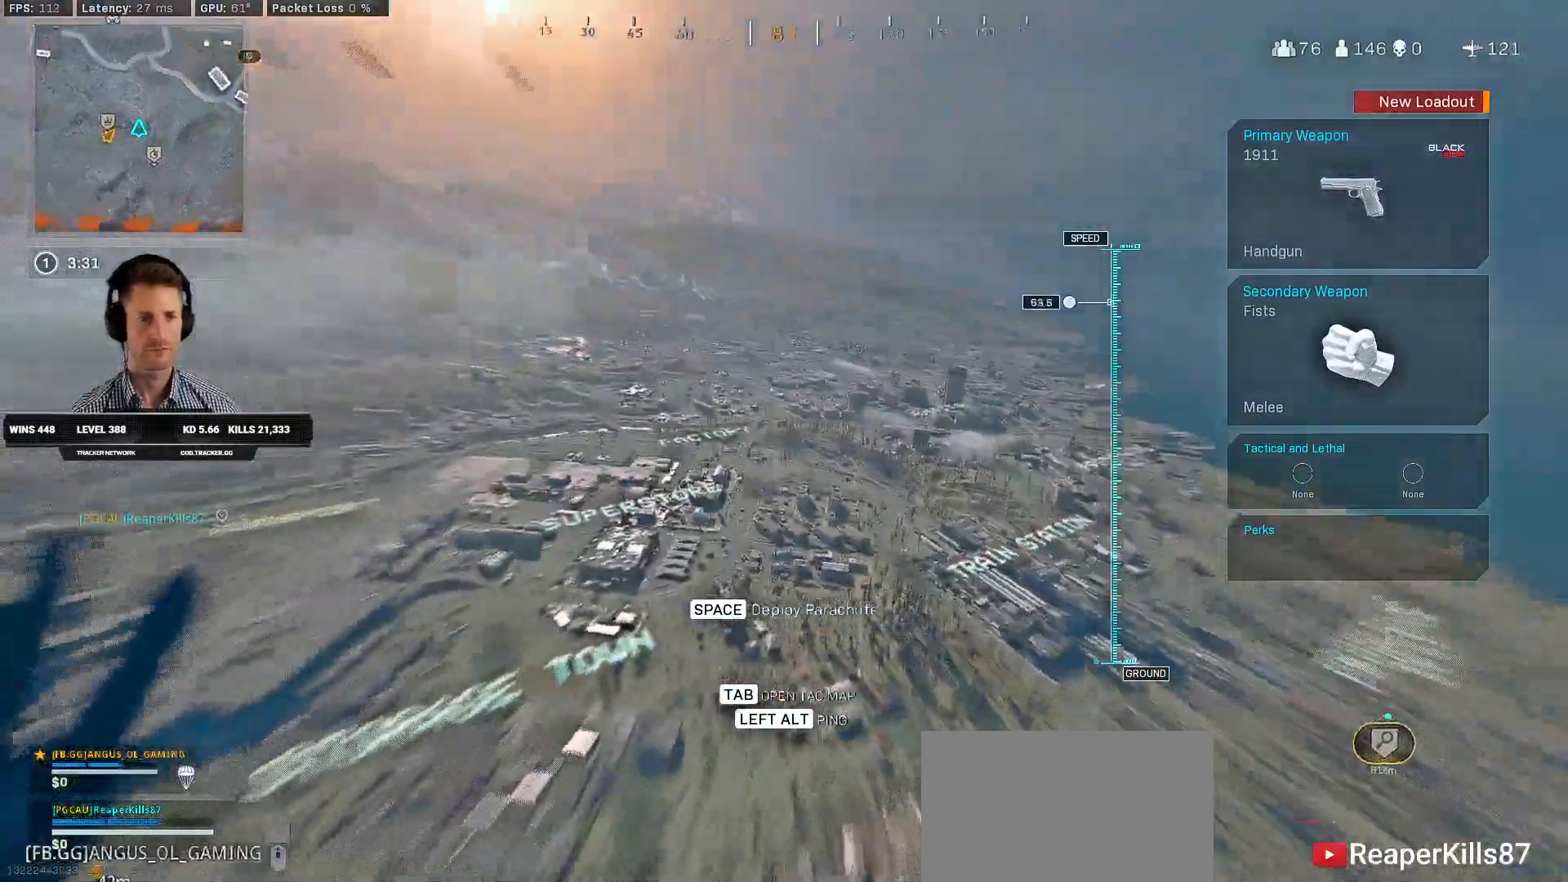
{"keys": ["d", "w"], "mouse": ["left"]}
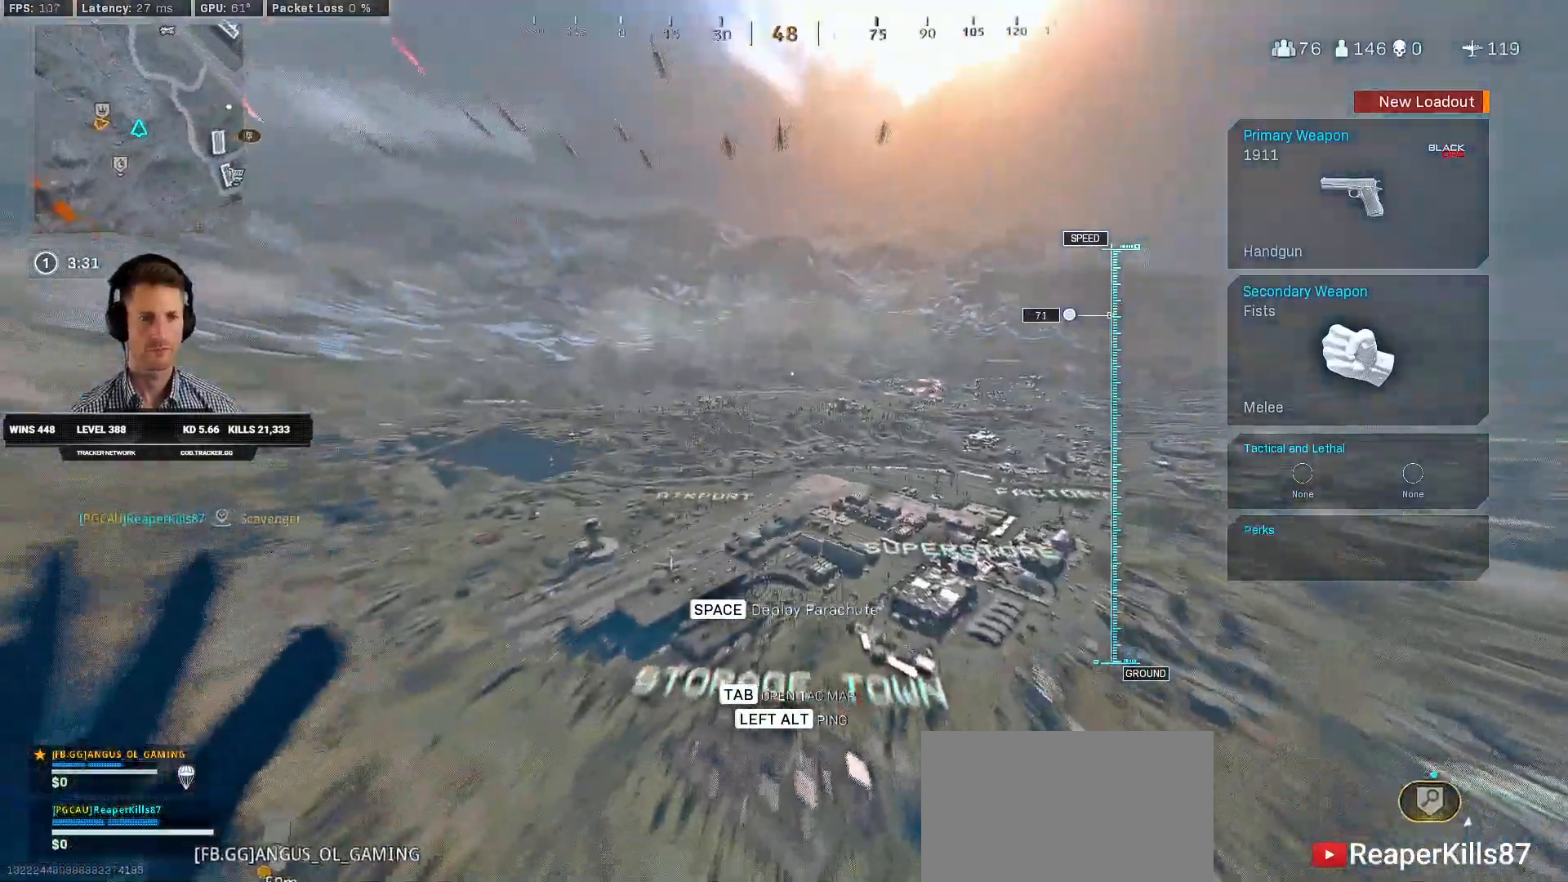
{"keys": ["d", "s"], "mouse": [], "events": [[83, "mouse_left", "up"], [100, "space", "down"], [116, "w", "up"], [183, "space", "up"], [266, "space", "down"], [316, "s", "down"], [383, "space", "up"]]}